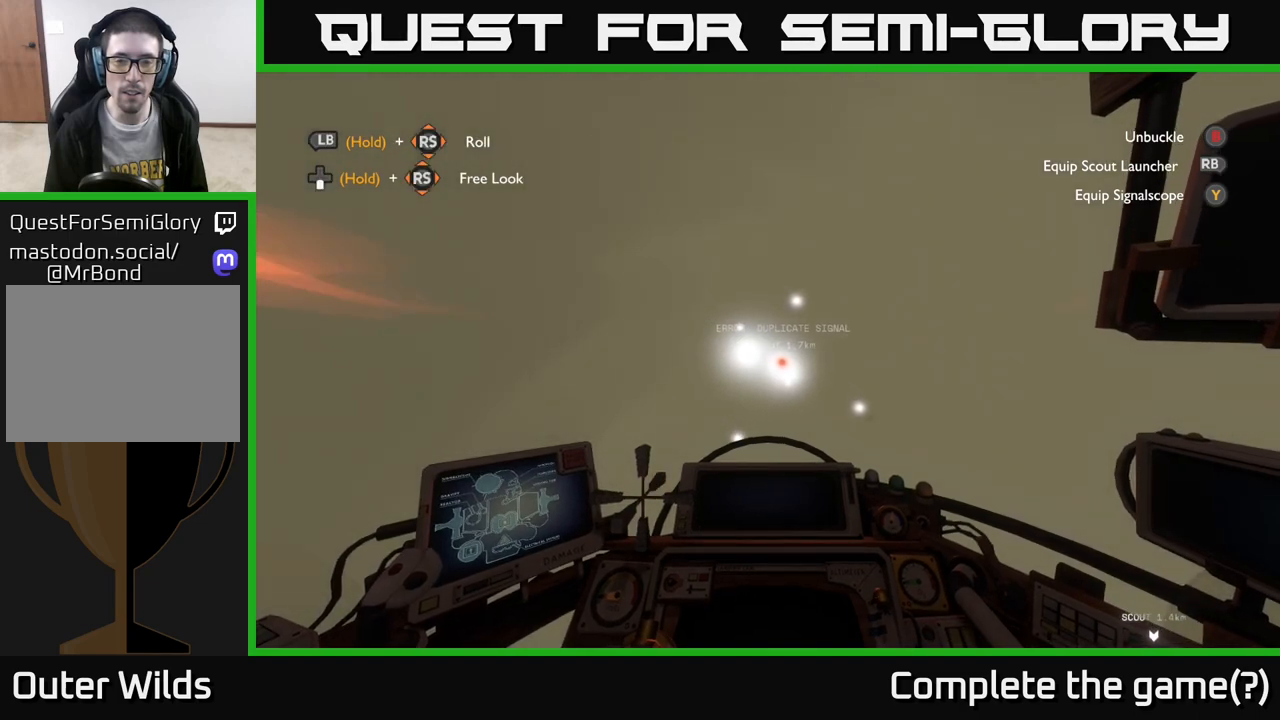
Gameplay with a controller (Xbox layout); each line is a JSON object with the inputs held at the frame after it. "events" lists button and stick changes between this image and that frame as [ms after this image, input, new state], when the widget could be followed in between.
{"buttons": [], "left_stick": "center", "right_stick": "center", "events": [[17, "left_stick", "center"], [317, "right_stick", "down"], [467, "right_stick", "center"]]}
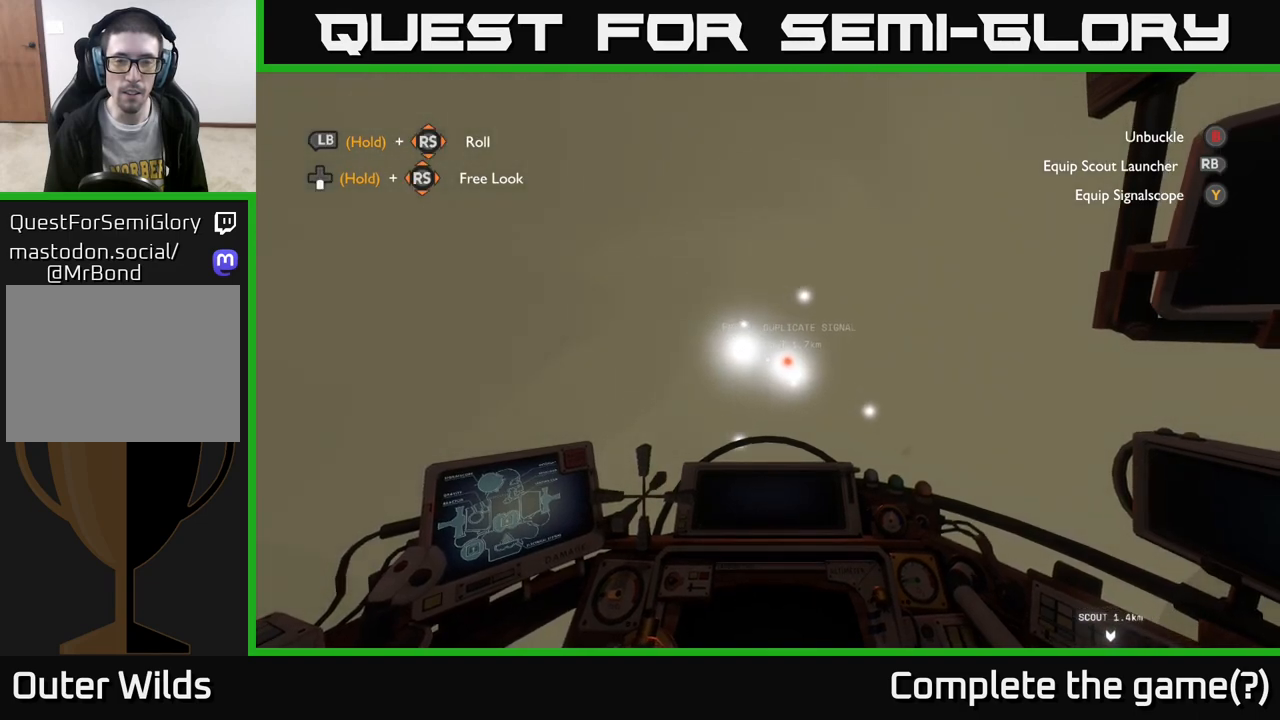
{"buttons": [], "left_stick": "down-right", "right_stick": "center", "events": [[267, "left_stick", "down-right"], [283, "right_stick", "down-right"], [450, "right_stick", "center"]]}
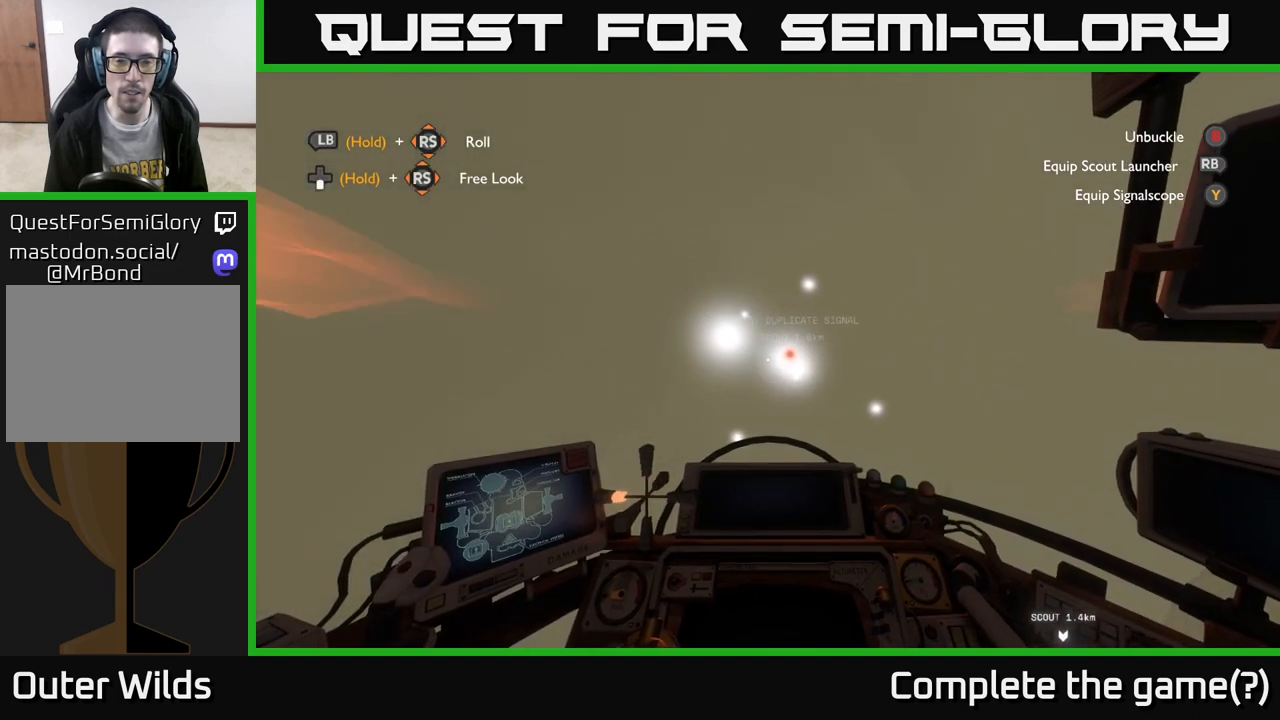
{"buttons": [], "left_stick": "center", "right_stick": "center", "events": [[17, "left_stick", "center"]]}
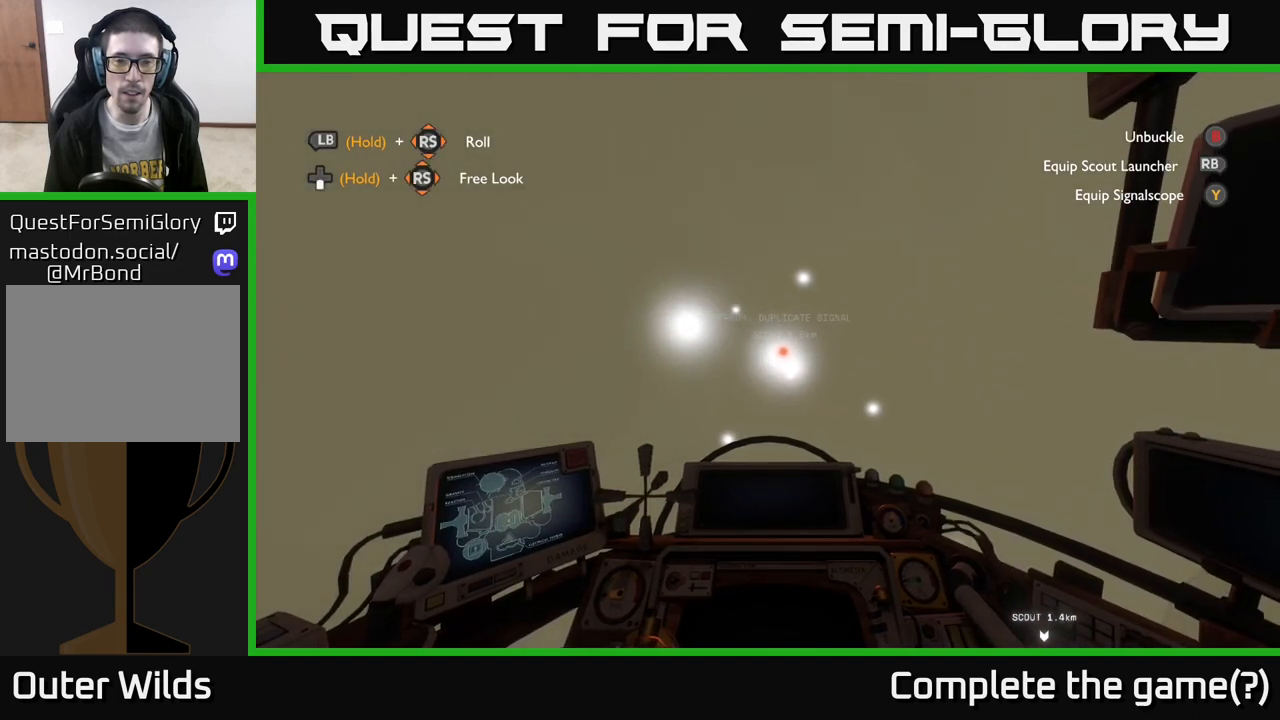
{"buttons": [], "left_stick": "center", "right_stick": "center", "events": [[117, "left_stick", "up-left"], [217, "left_stick", "center"]]}
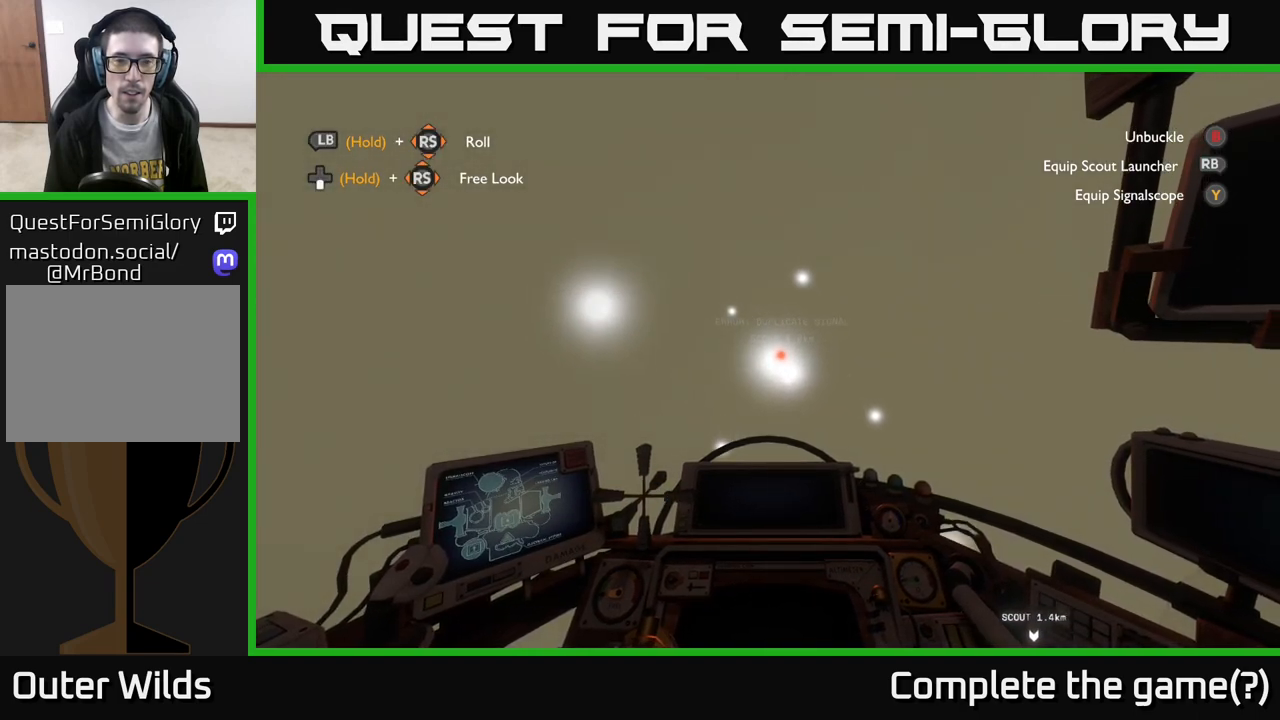
{"buttons": [], "left_stick": "center", "right_stick": "center", "events": [[183, "left_stick", "up-left"], [300, "left_stick", "center"]]}
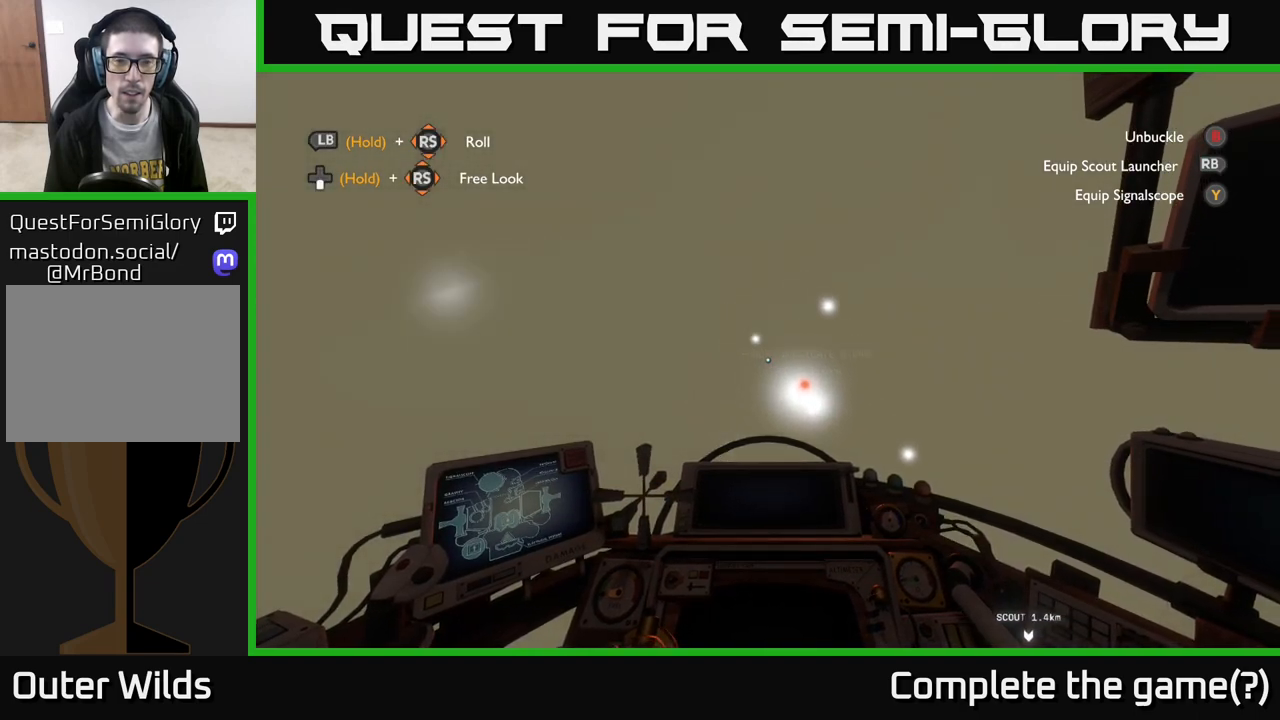
{"buttons": [], "left_stick": "center", "right_stick": "center", "events": [[17, "right_stick", "down"], [150, "right_stick", "down-right"], [283, "right_stick", "center"]]}
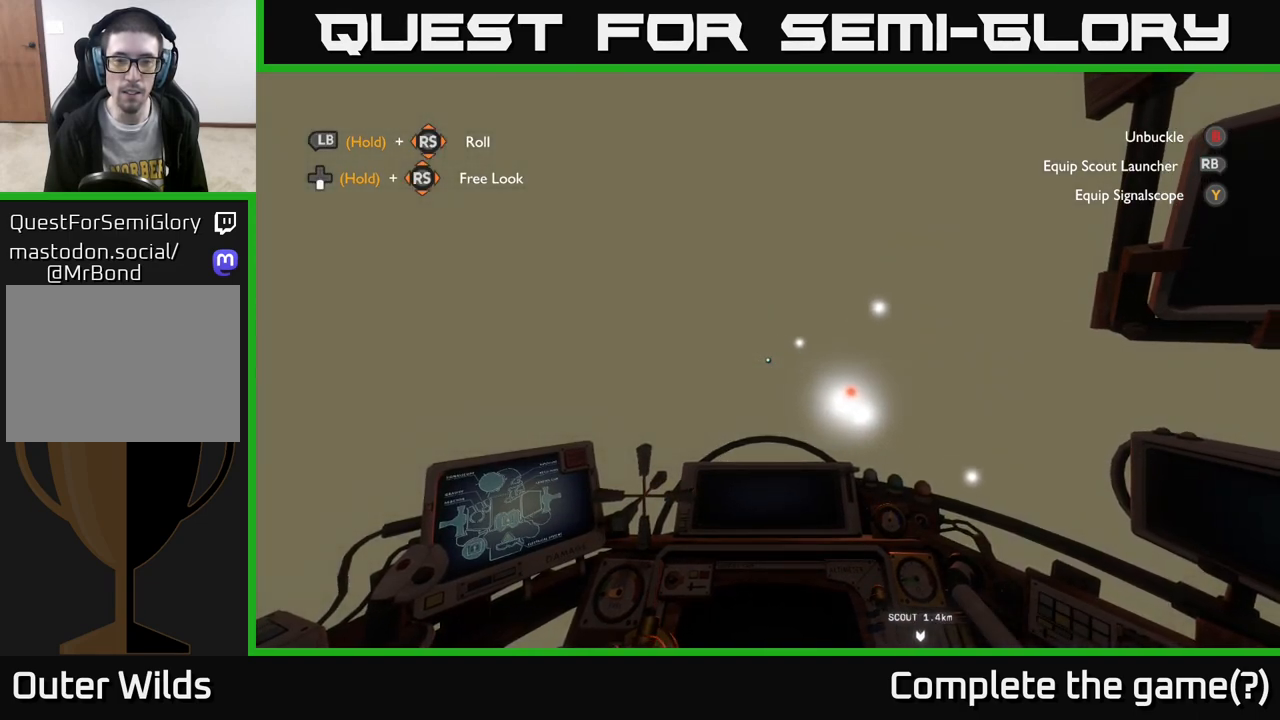
{"buttons": [], "left_stick": "center", "right_stick": "center", "events": [[33, "right_stick", "right"], [300, "right_stick", "down-right"], [400, "right_stick", "center"]]}
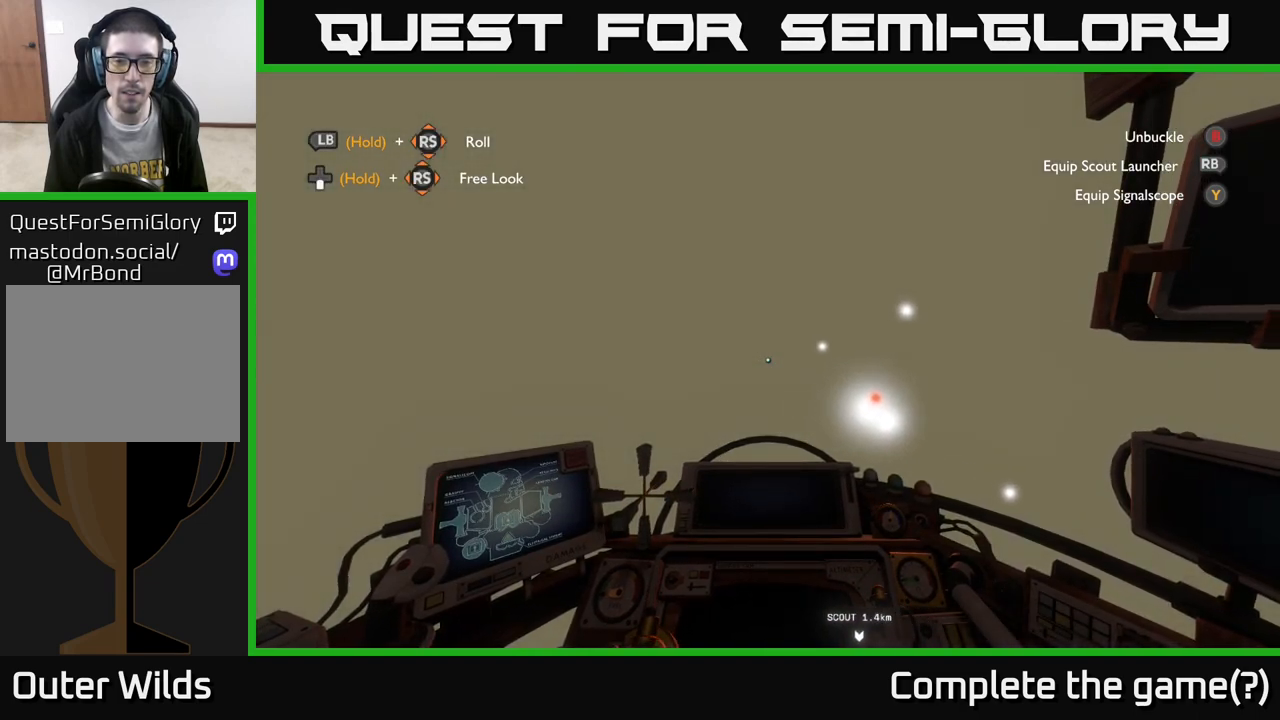
{"buttons": [], "left_stick": "center", "right_stick": "down-right", "events": [[150, "right_stick", "right"], [417, "right_stick", "down-right"]]}
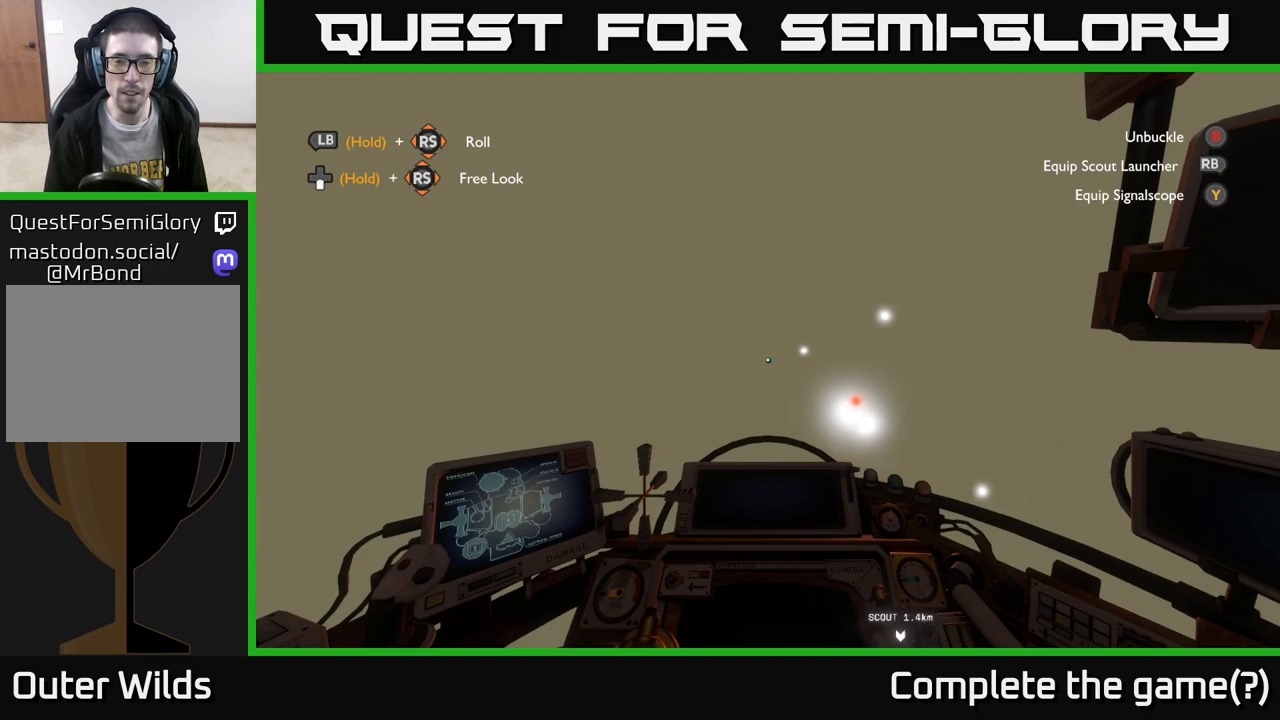
{"buttons": [], "left_stick": "up-right", "right_stick": "center", "events": [[33, "right_stick", "down"], [133, "left_stick", "up"], [283, "right_stick", "center"], [367, "left_stick", "up-right"]]}
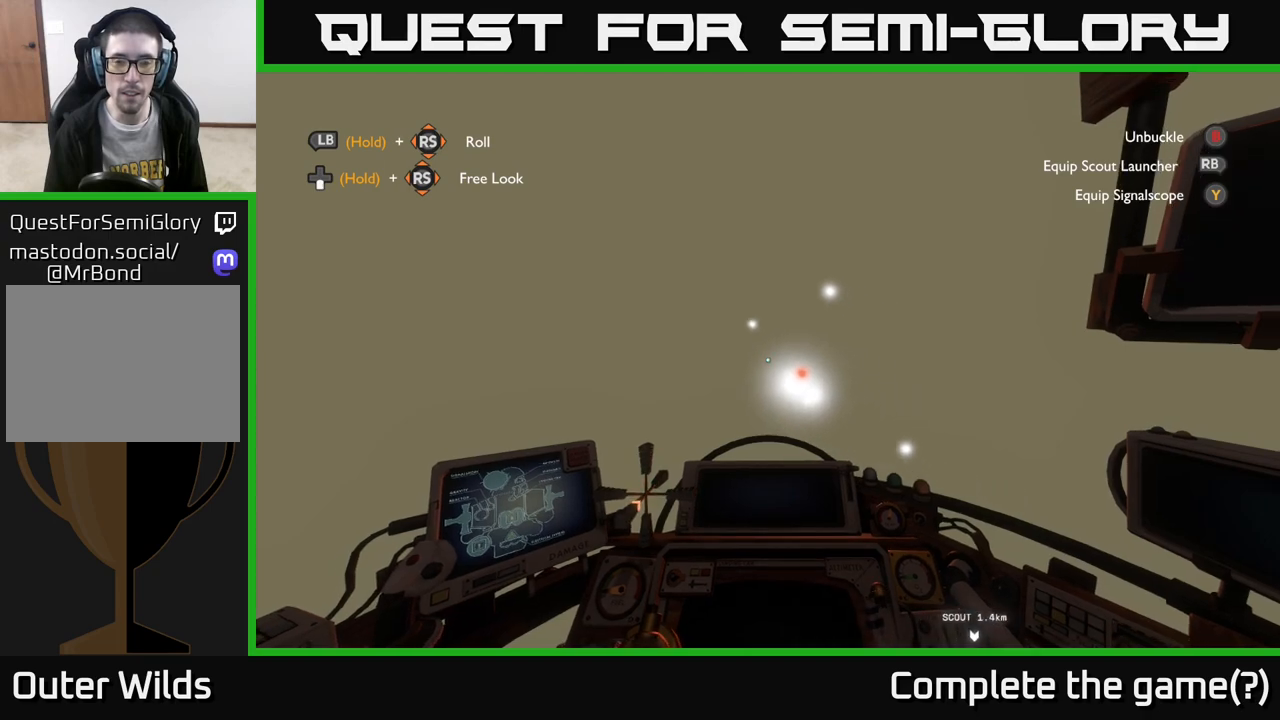
{"buttons": [], "left_stick": "center", "right_stick": "center", "events": [[300, "left_stick", "center"]]}
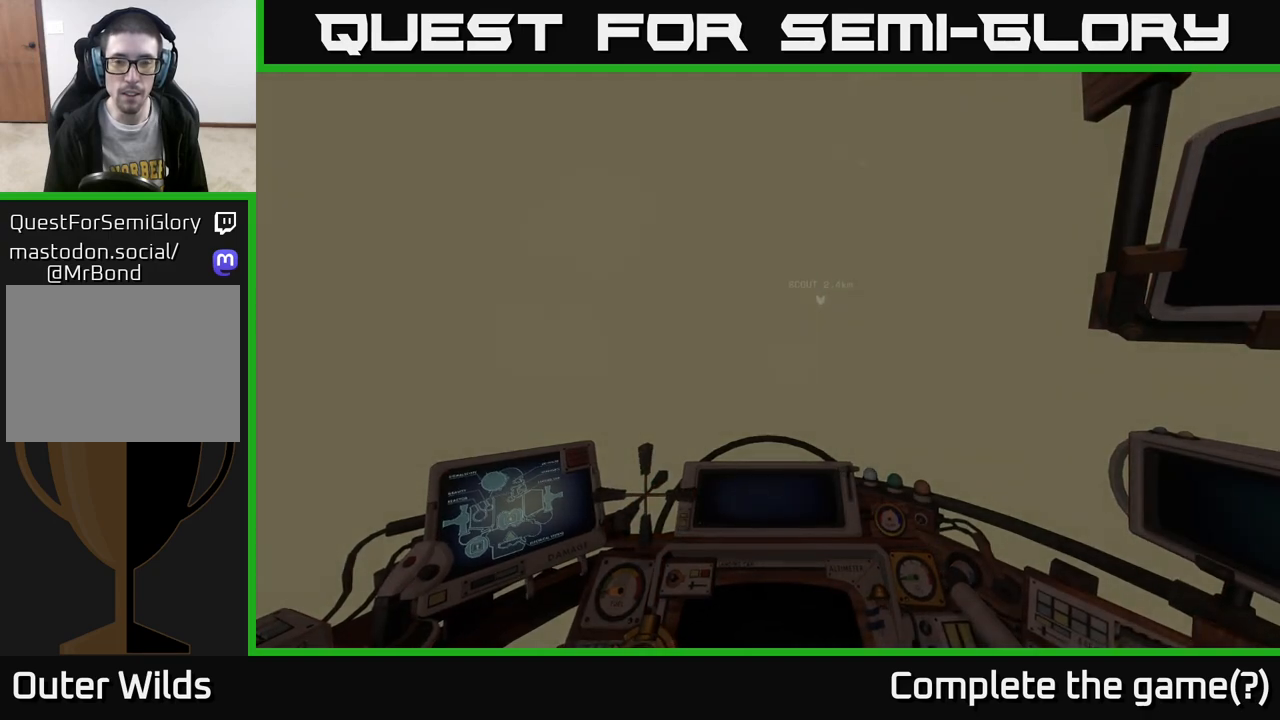
{"buttons": [], "left_stick": "center", "right_stick": "down-right", "events": [[367, "right_stick", "right"], [450, "right_stick", "down-right"]]}
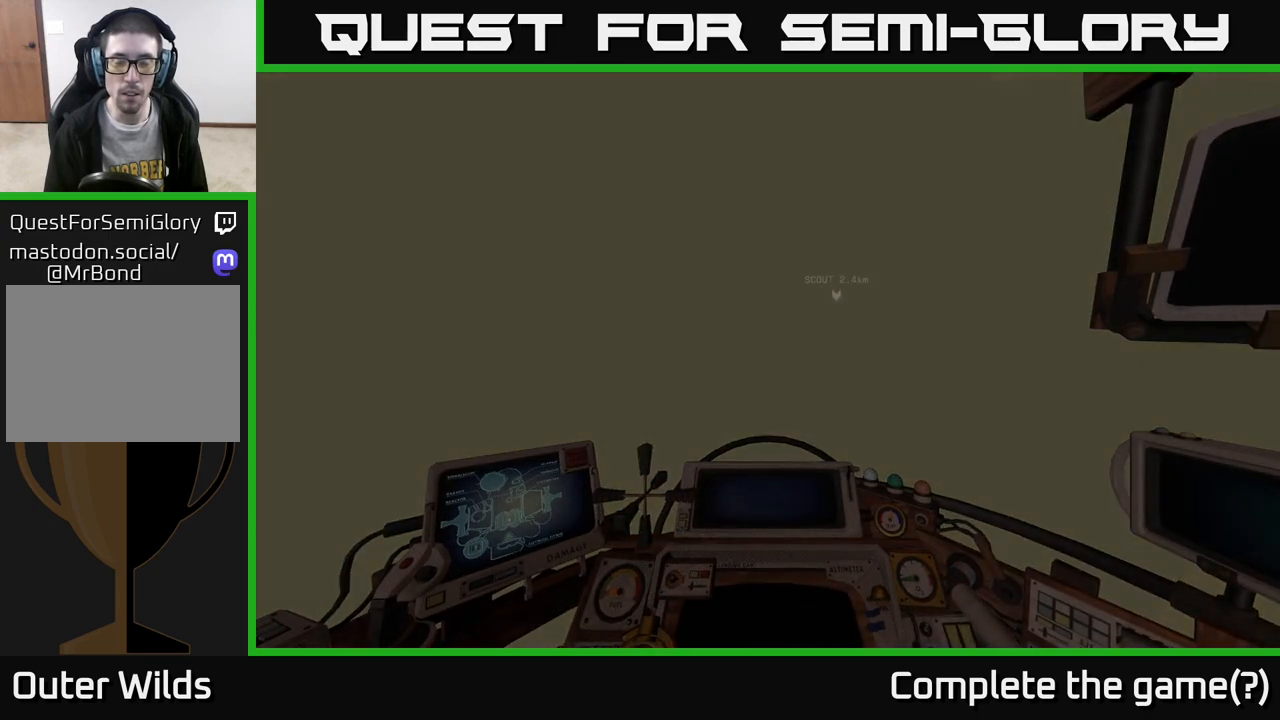
{"buttons": [], "left_stick": "up-right", "right_stick": "right", "events": [[67, "right_stick", "center"], [367, "left_stick", "up-right"], [433, "right_stick", "right"]]}
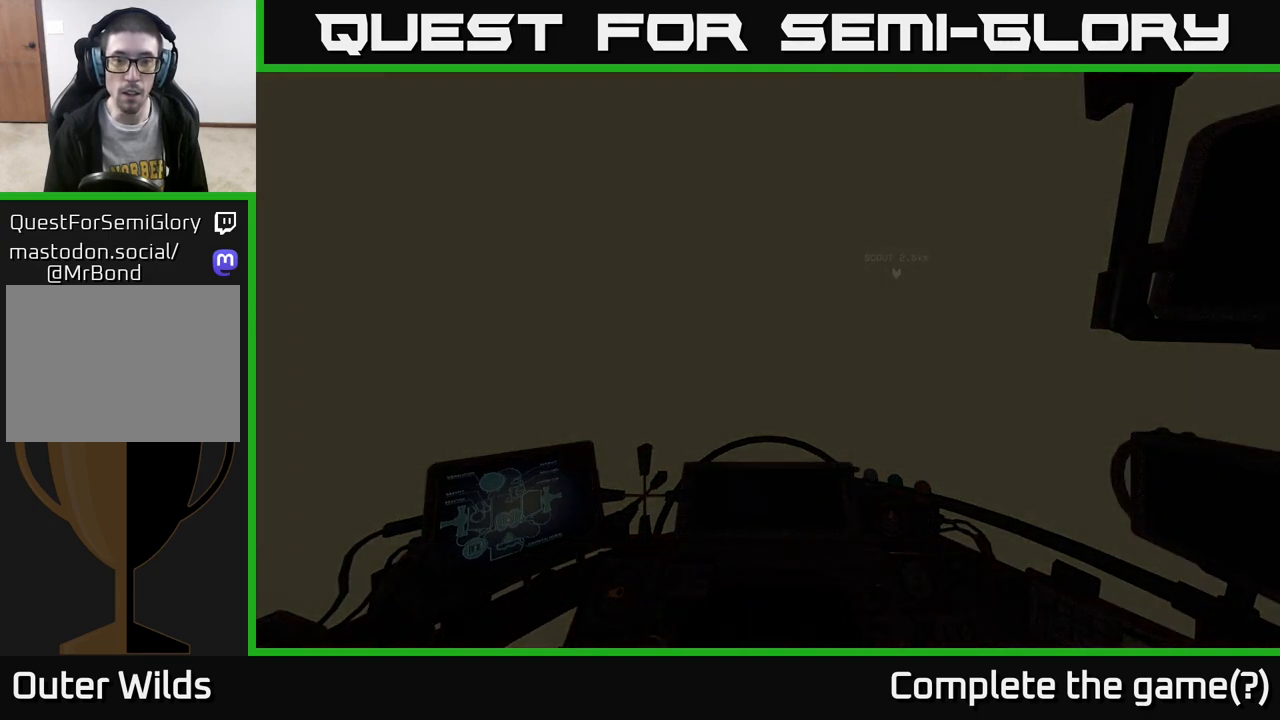
{"buttons": [], "left_stick": "center", "right_stick": "center", "events": [[200, "left_stick", "center"], [217, "right_stick", "center"]]}
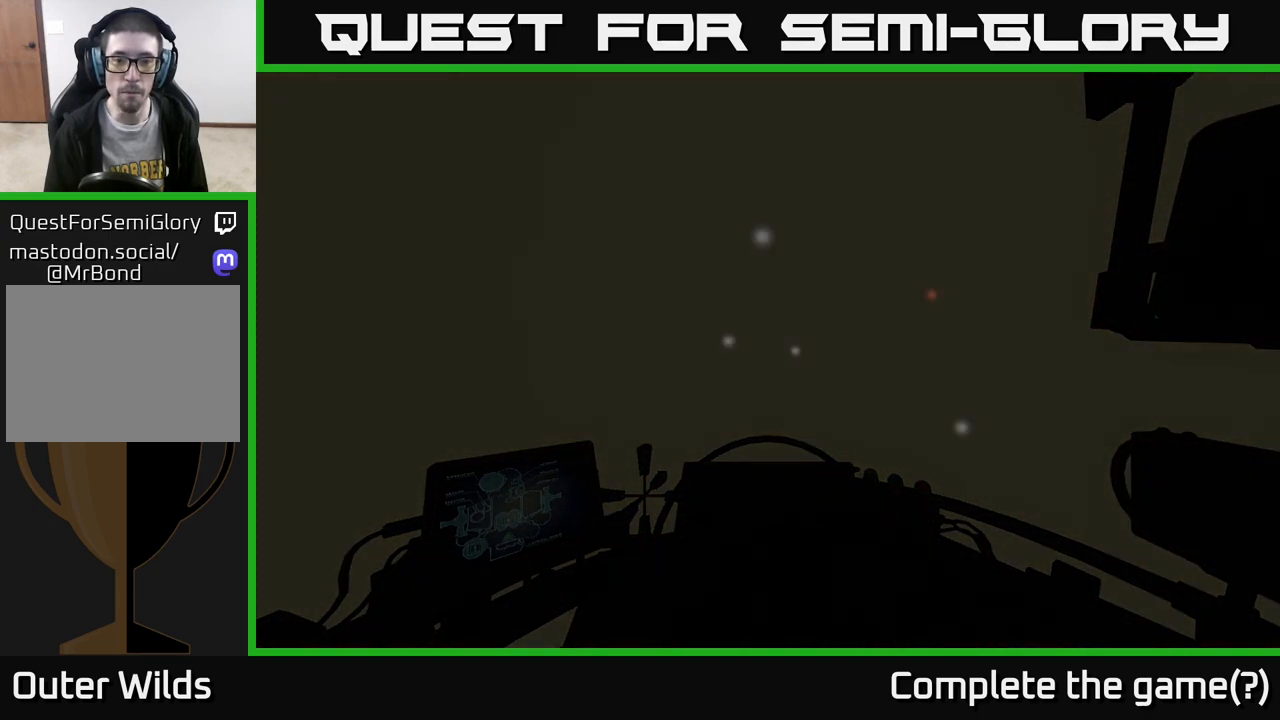
{"buttons": [], "left_stick": "center", "right_stick": "center", "events": [[267, "right_stick", "up-right"], [417, "right_stick", "center"]]}
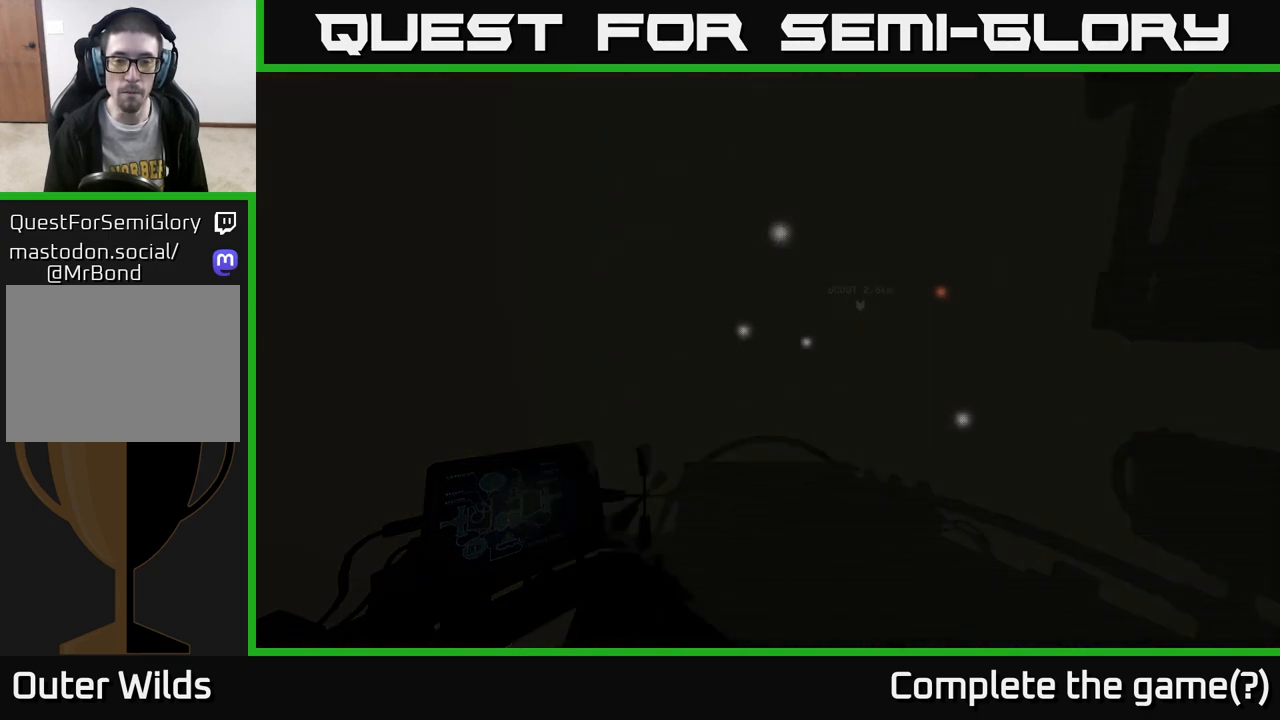
{"buttons": [], "left_stick": "up-right", "right_stick": "up-right", "events": [[217, "right_stick", "right"], [267, "right_stick", "up-right"], [433, "left_stick", "up-right"]]}
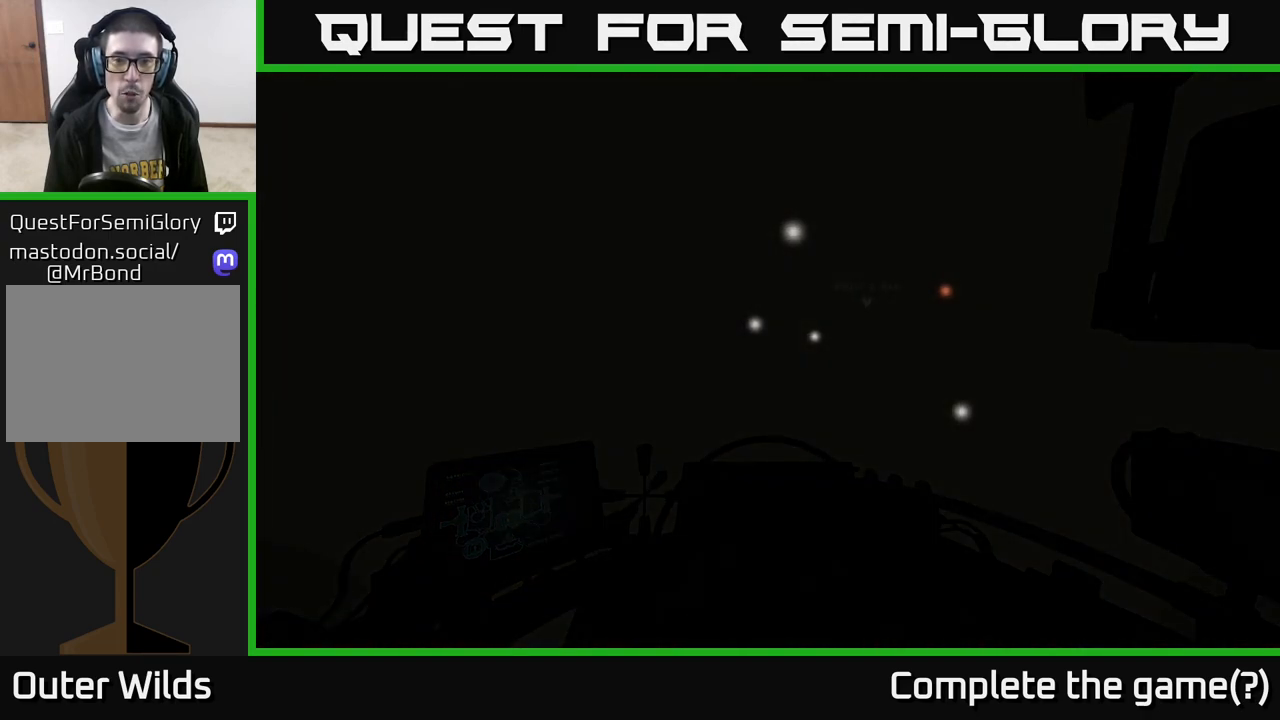
{"buttons": [], "left_stick": "up", "right_stick": "center", "events": [[67, "right_stick", "center"], [183, "right_stick", "up-right"], [300, "left_stick", "center"], [483, "right_stick", "center"], [500, "left_stick", "up"]]}
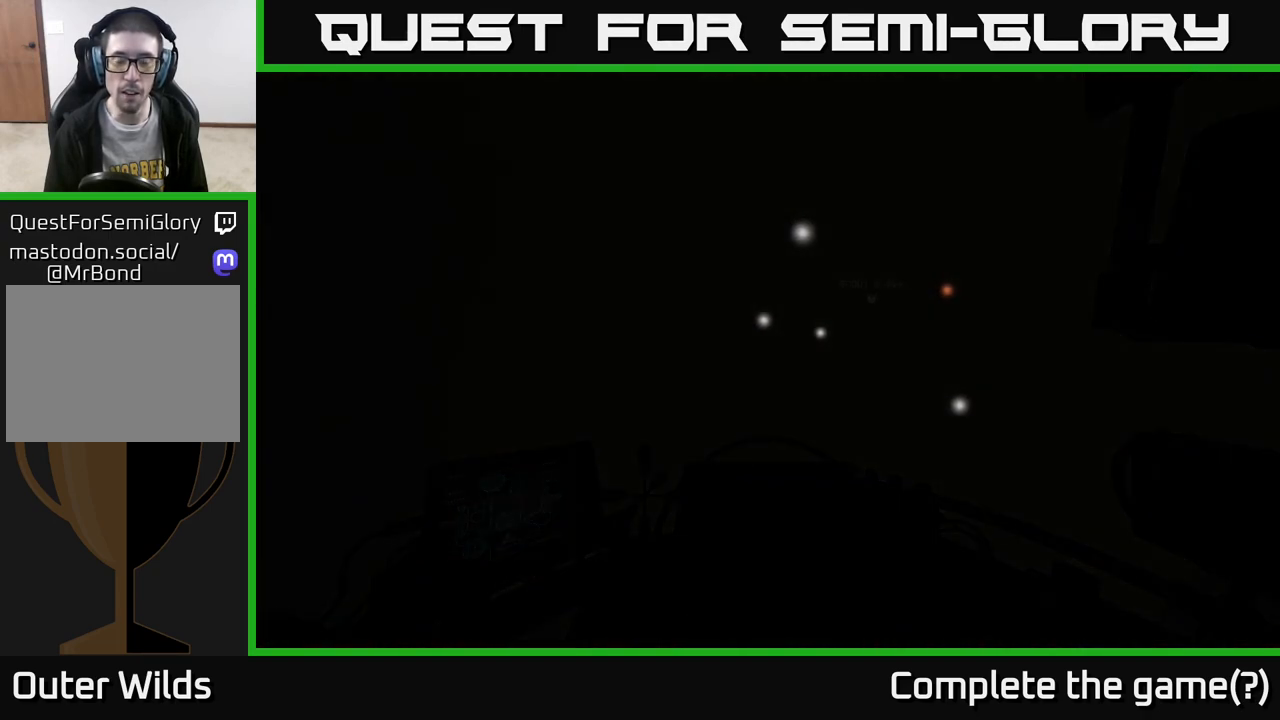
{"buttons": [], "left_stick": "up-right", "right_stick": "up-right", "events": [[67, "left_stick", "up-right"], [250, "right_stick", "up-right"]]}
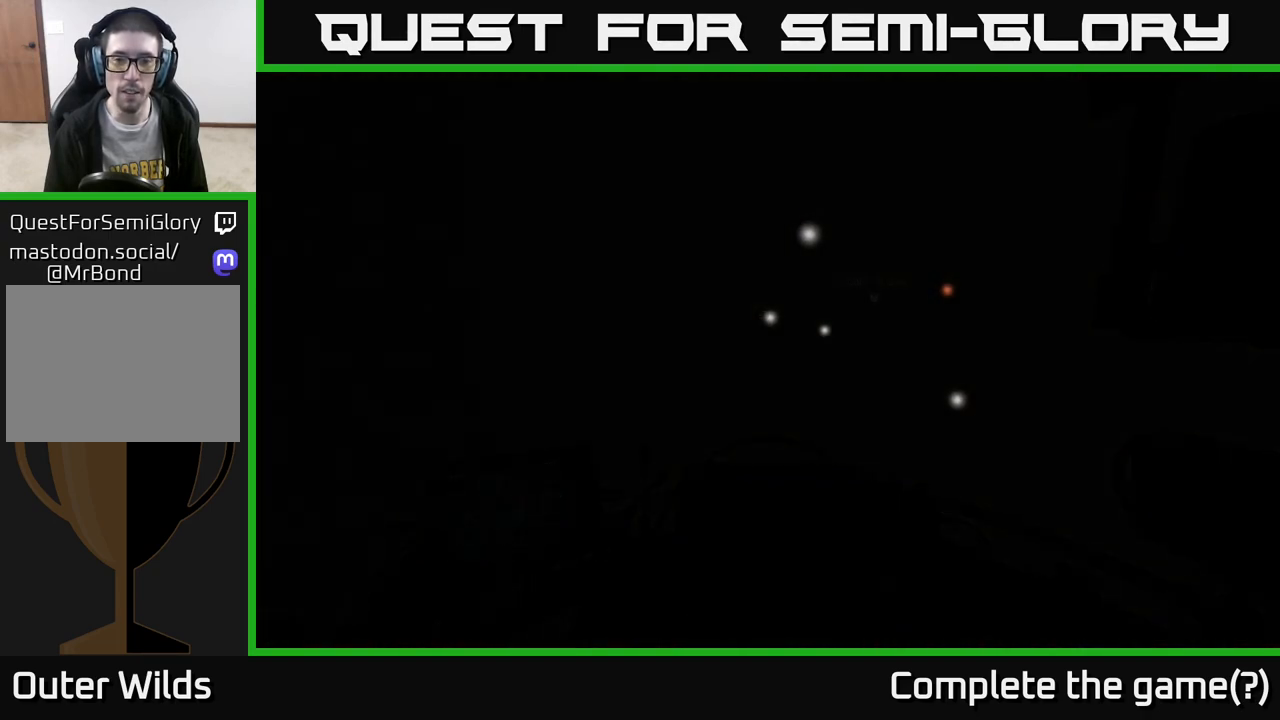
{"buttons": [], "left_stick": "center", "right_stick": "up-right", "events": [[50, "left_stick", "center"], [83, "right_stick", "center"], [333, "right_stick", "up-right"]]}
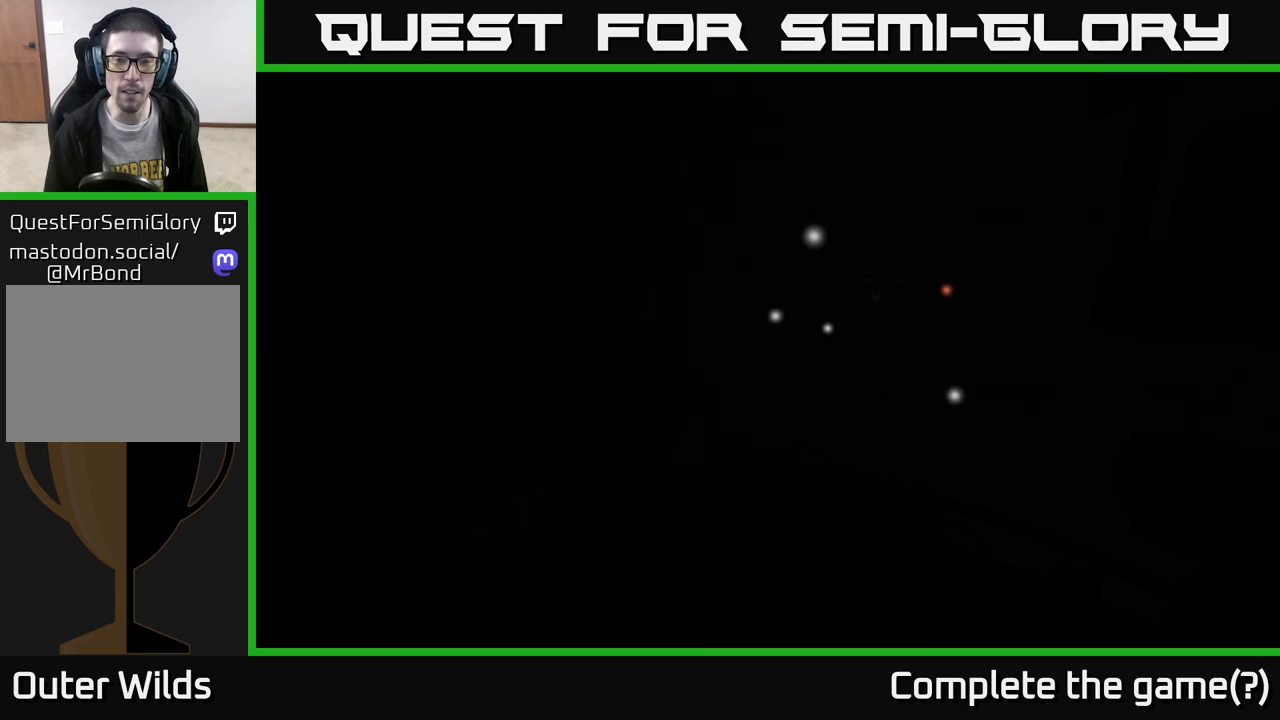
{"buttons": [], "left_stick": "center", "right_stick": "center", "events": [[183, "right_stick", "center"]]}
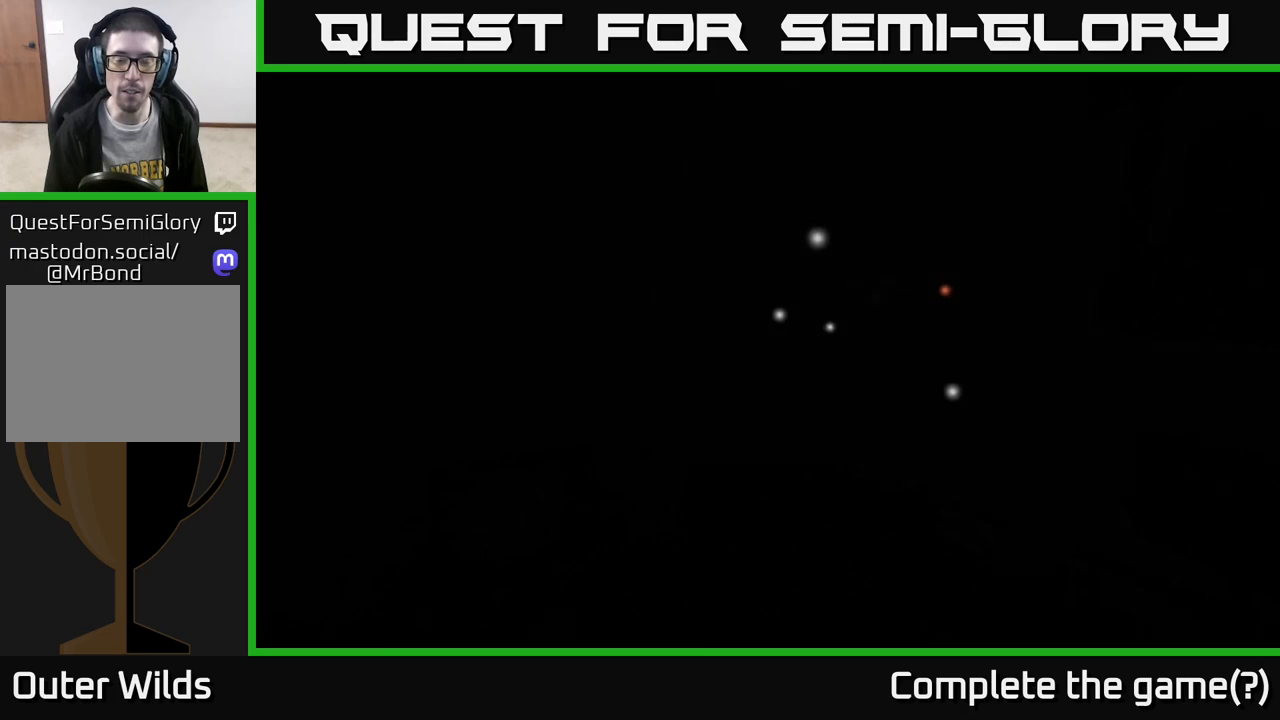
{"buttons": [], "left_stick": "up-right", "right_stick": "up-right", "events": [[283, "left_stick", "up"], [333, "left_stick", "up-right"], [333, "right_stick", "right"], [417, "right_stick", "up-right"]]}
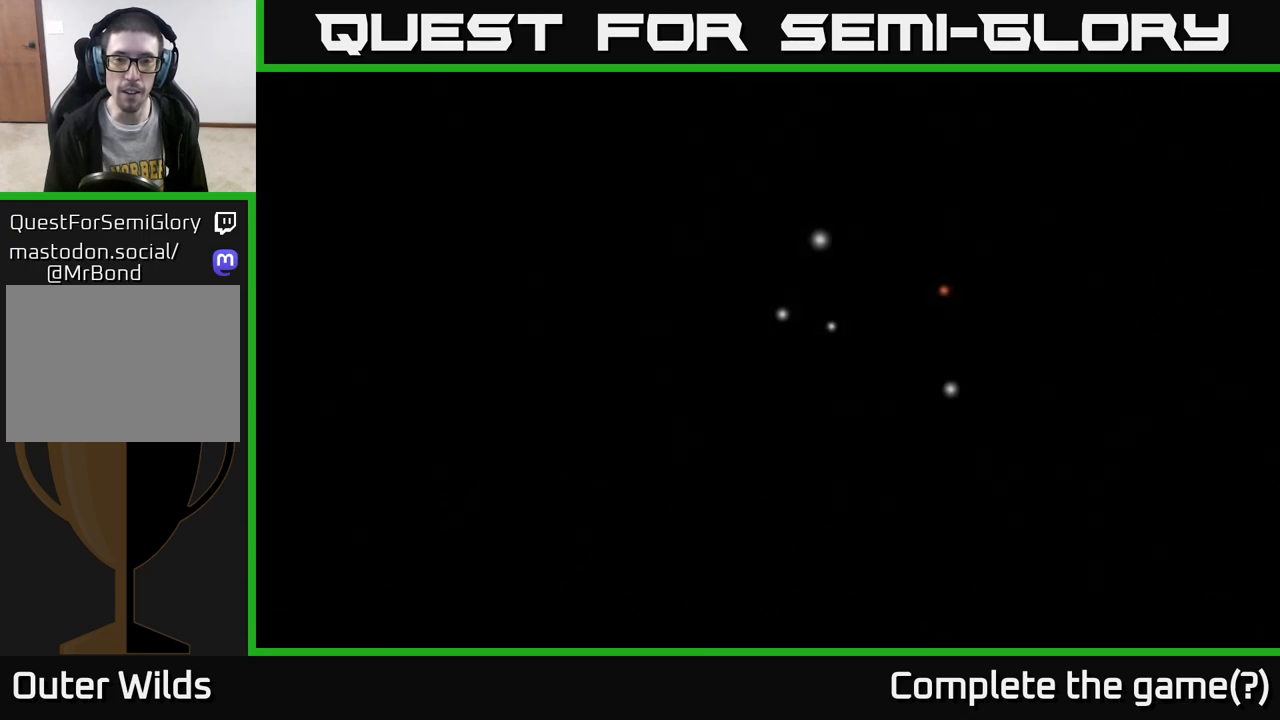
{"buttons": [], "left_stick": "center", "right_stick": "center", "events": [[233, "right_stick", "right"], [383, "right_stick", "center"], [433, "left_stick", "center"]]}
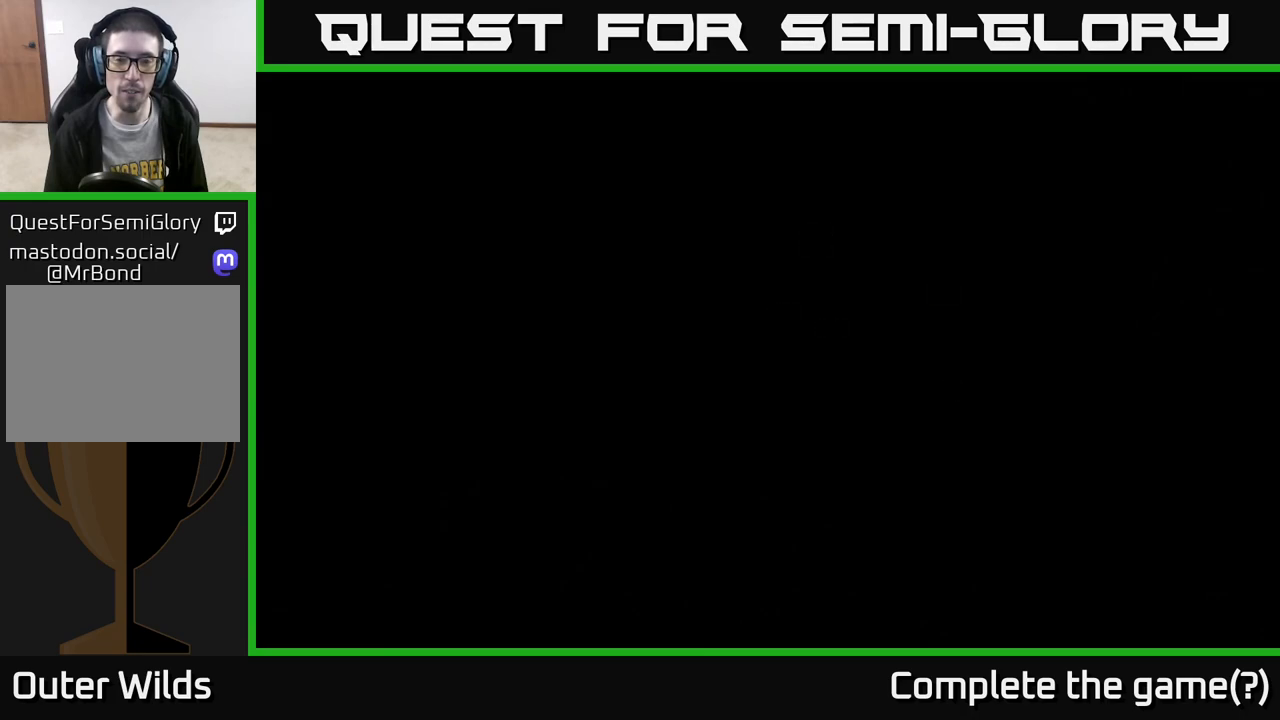
{"buttons": [], "left_stick": "center", "right_stick": "center", "events": []}
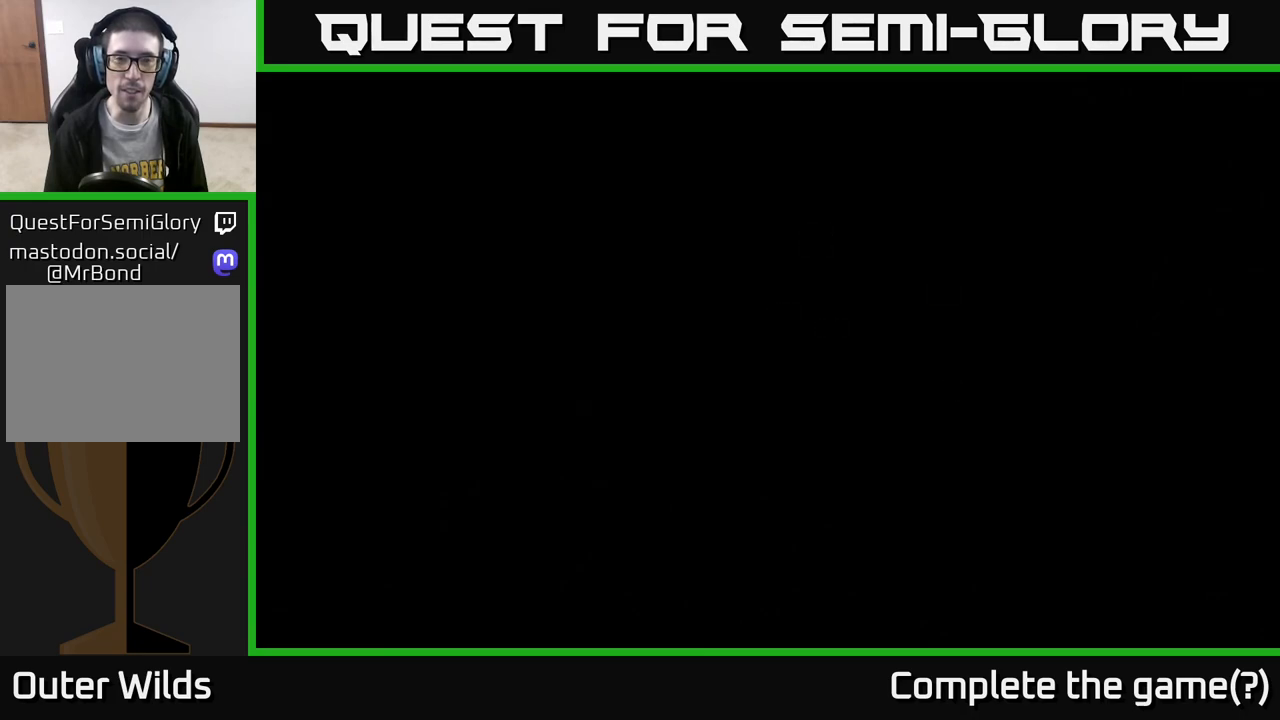
{"buttons": [], "left_stick": "center", "right_stick": "center", "events": []}
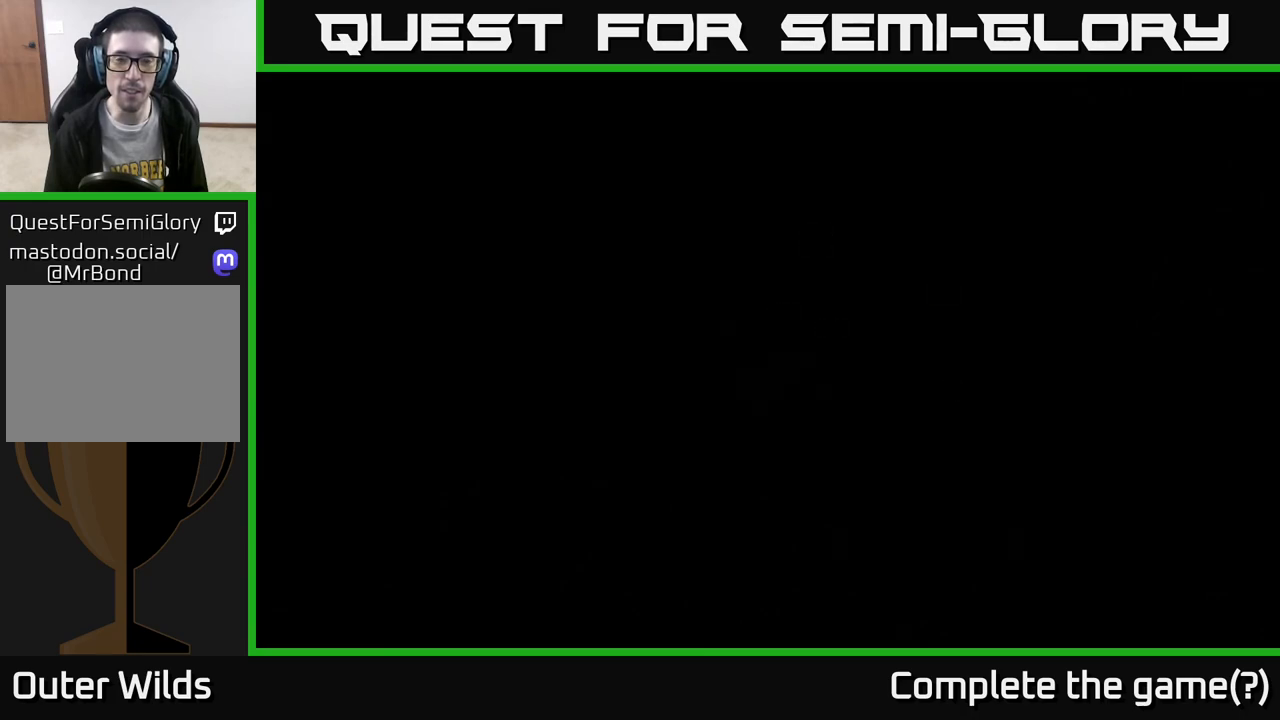
{"buttons": [], "left_stick": "center", "right_stick": "center", "events": []}
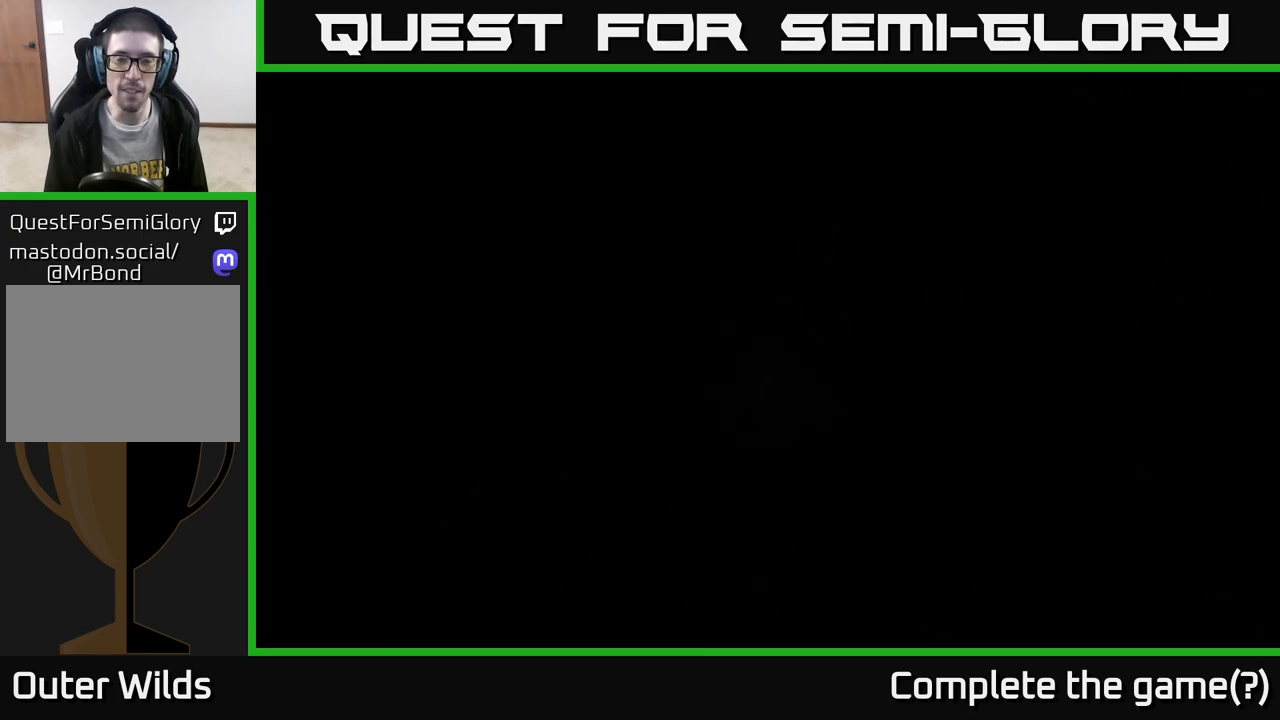
{"buttons": [], "left_stick": "center", "right_stick": "center", "events": [[17, "right_stick", "up-right"], [267, "right_stick", "center"]]}